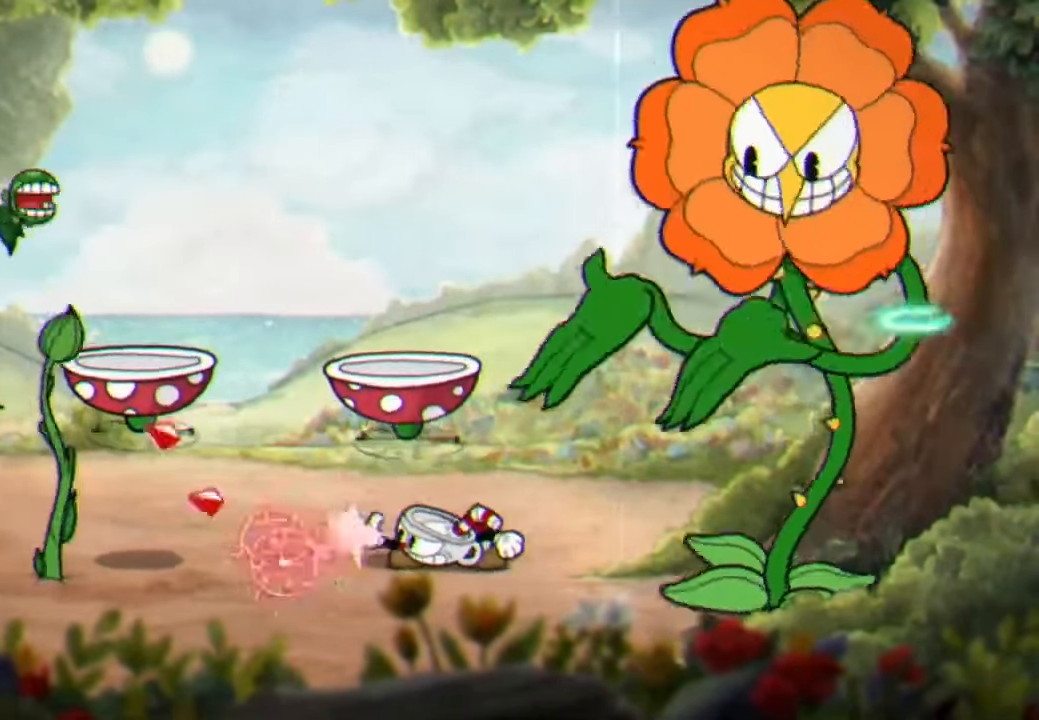
Gameplay with a controller (Xbox layout); each line is a JSON object with the inputs held at the frame after it. "events" lists button and stick changes between this image and that frame as [ms after this image, input, new state], when the widget could be followed in between. Not read: B DPAD_DOWN DPAD_LEFT DPAD_RIGHT DPAD_UP R2.
{"buttons": ["A"], "left_stick": "left", "right_stick": "center", "events": [[300, "left_stick", "center"], [400, "A", "down"], [400, "left_stick", "left"]]}
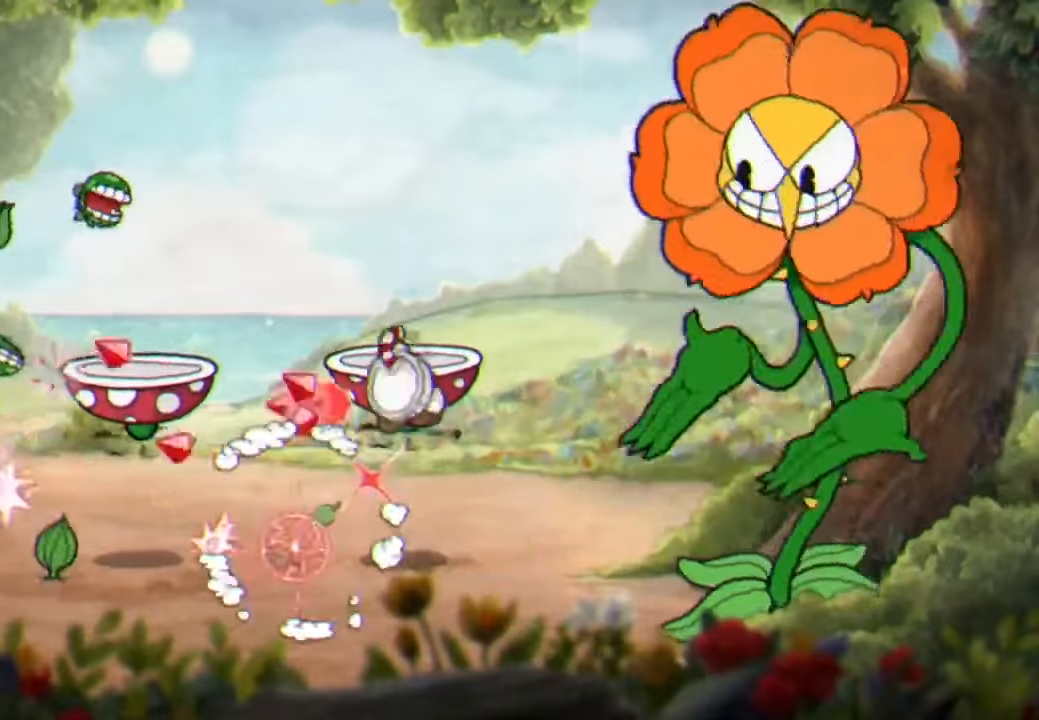
{"buttons": [], "left_stick": "center", "right_stick": "center", "events": [[34, "A", "up"], [67, "left_stick", "up-right"], [167, "left_stick", "center"], [234, "X", "down"], [300, "X", "up"]]}
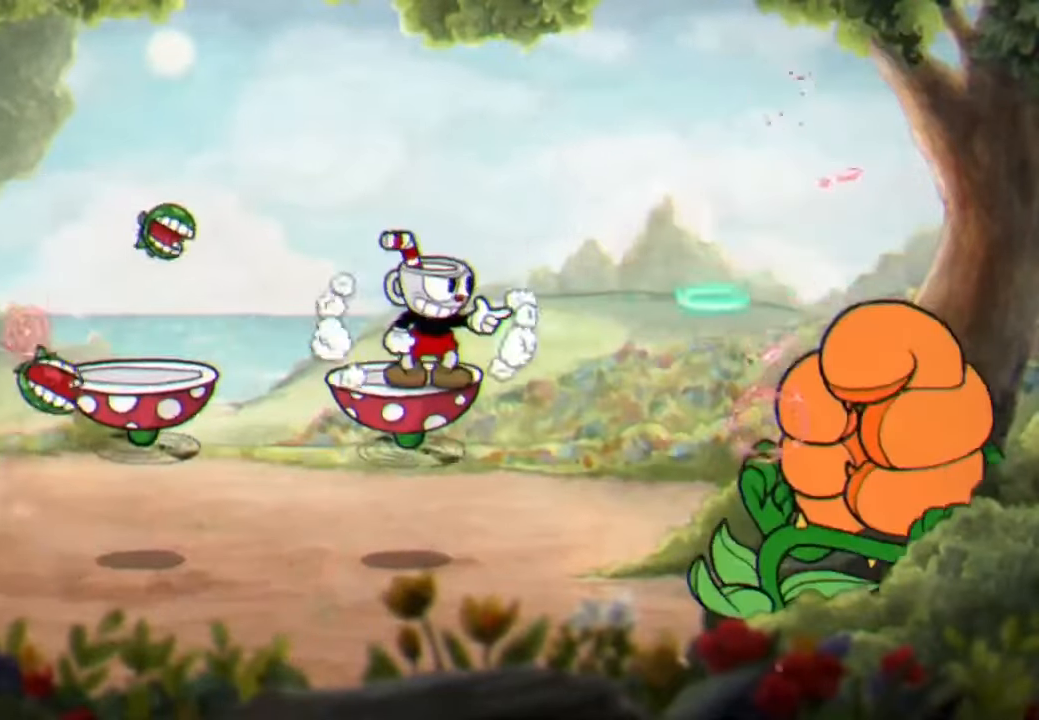
{"buttons": ["L2"], "left_stick": "down", "right_stick": "center", "events": [[467, "L2", "down"], [467, "left_stick", "down"]]}
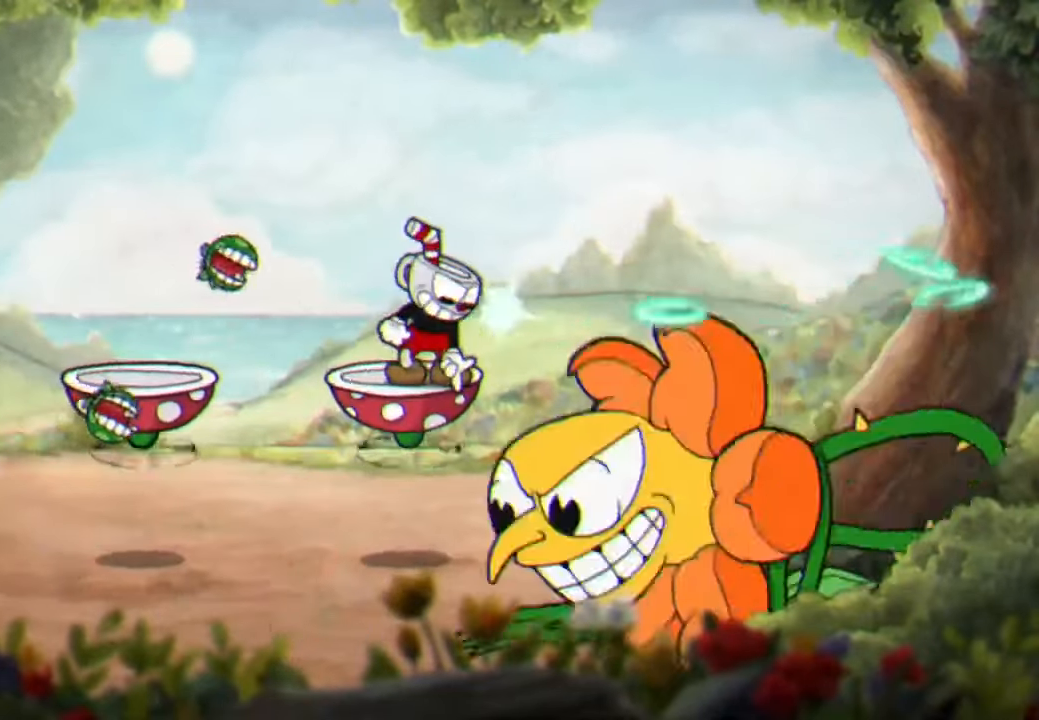
{"buttons": ["L2"], "left_stick": "down", "right_stick": "center", "events": [[67, "X", "down"], [134, "X", "up"]]}
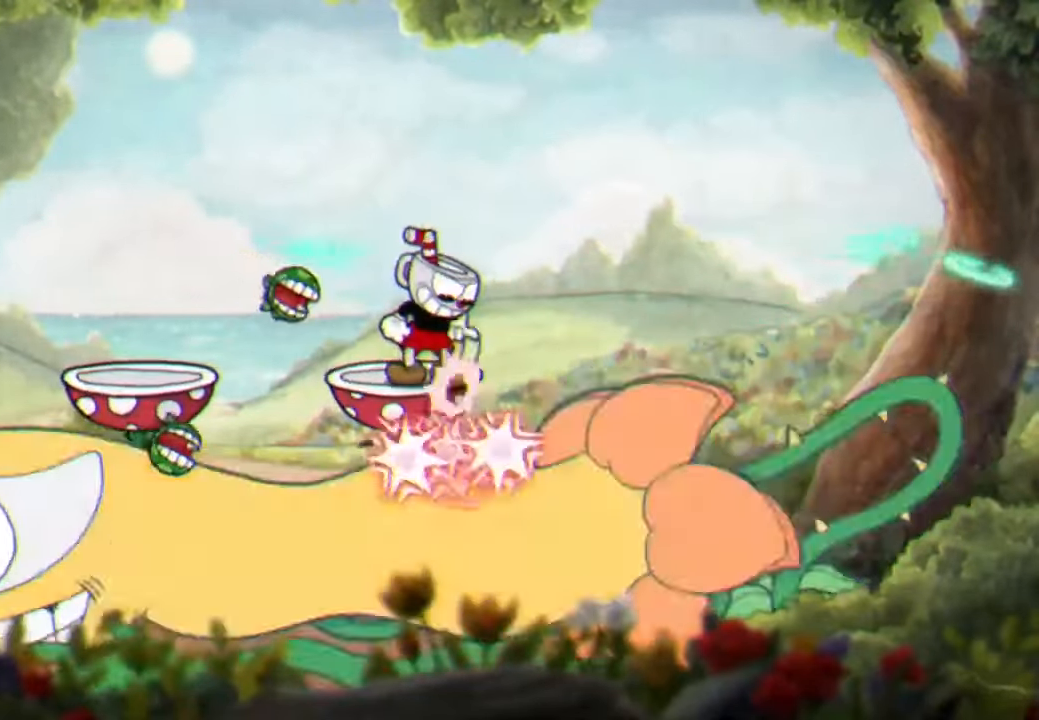
{"buttons": ["Y"], "left_stick": "left", "right_stick": "center", "events": [[67, "A", "down"], [100, "L2", "up"], [100, "left_stick", "center"], [200, "A", "up"], [234, "left_stick", "left"], [334, "L3", "down"], [434, "Y", "down"], [467, "L3", "up"]]}
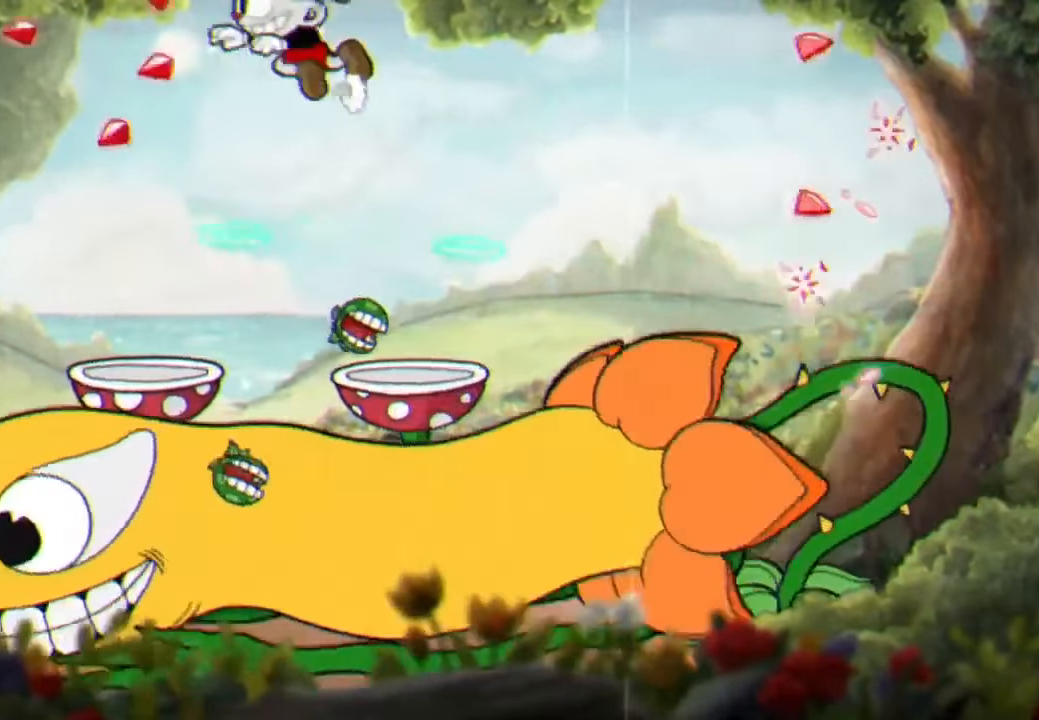
{"buttons": [], "left_stick": "left", "right_stick": "center", "events": [[34, "Y", "up"], [67, "left_stick", "center"], [167, "left_stick", "left"]]}
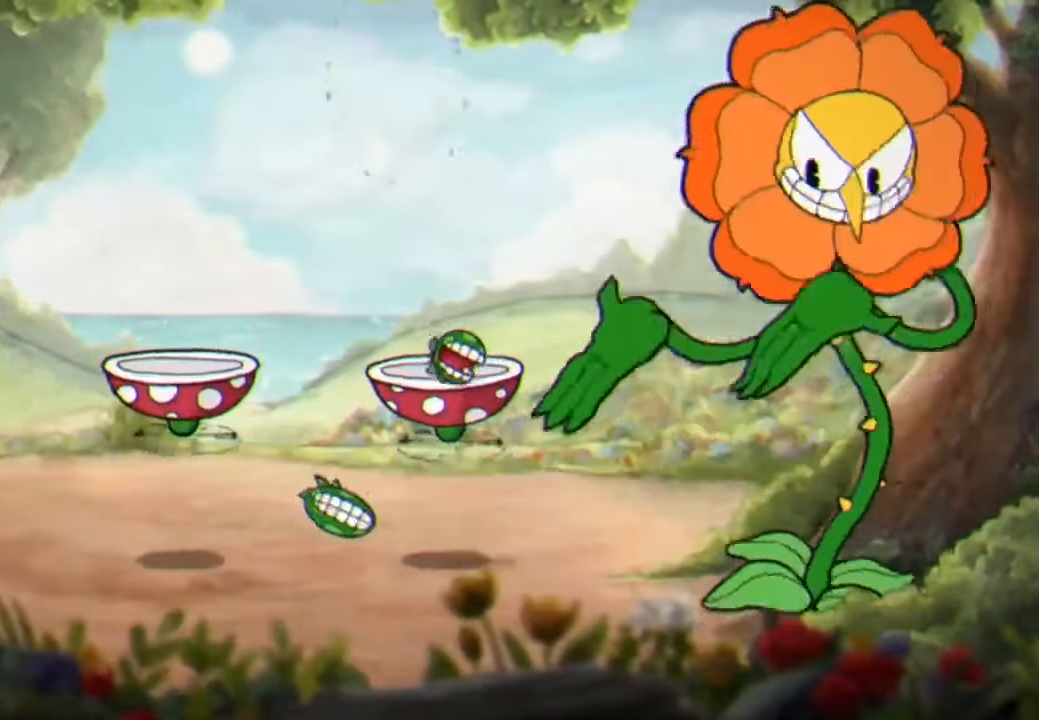
{"buttons": [], "left_stick": "center", "right_stick": "center", "events": [[34, "left_stick", "center"], [134, "left_stick", "right"], [200, "left_stick", "center"]]}
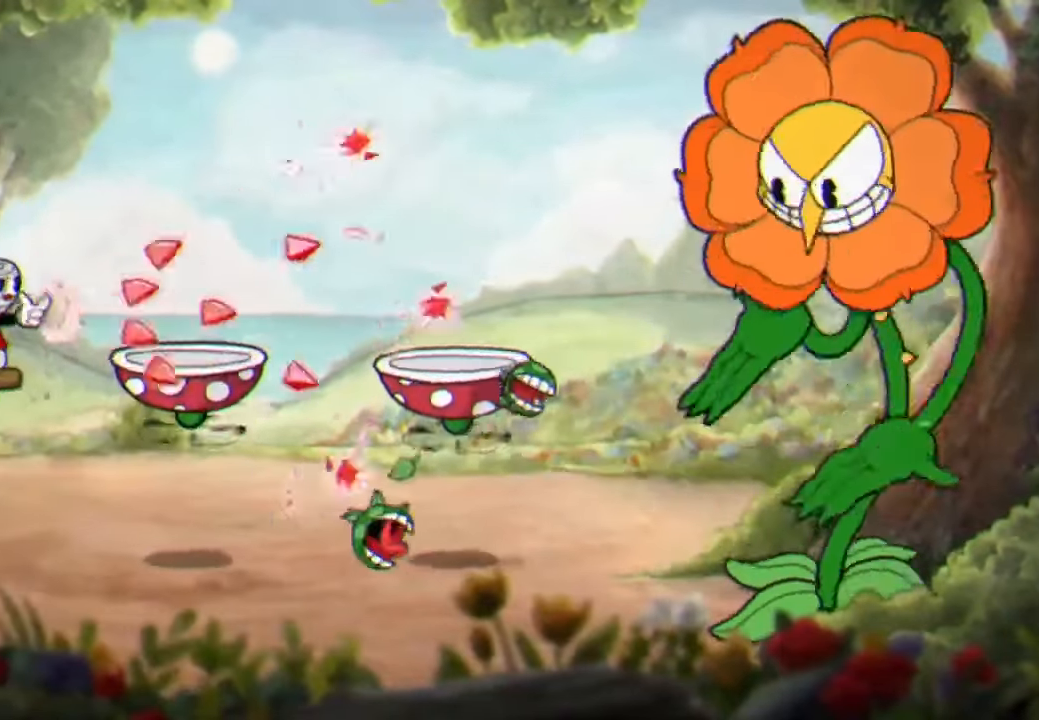
{"buttons": [], "left_stick": "center", "right_stick": "center", "events": [[200, "X", "down"], [300, "X", "up"]]}
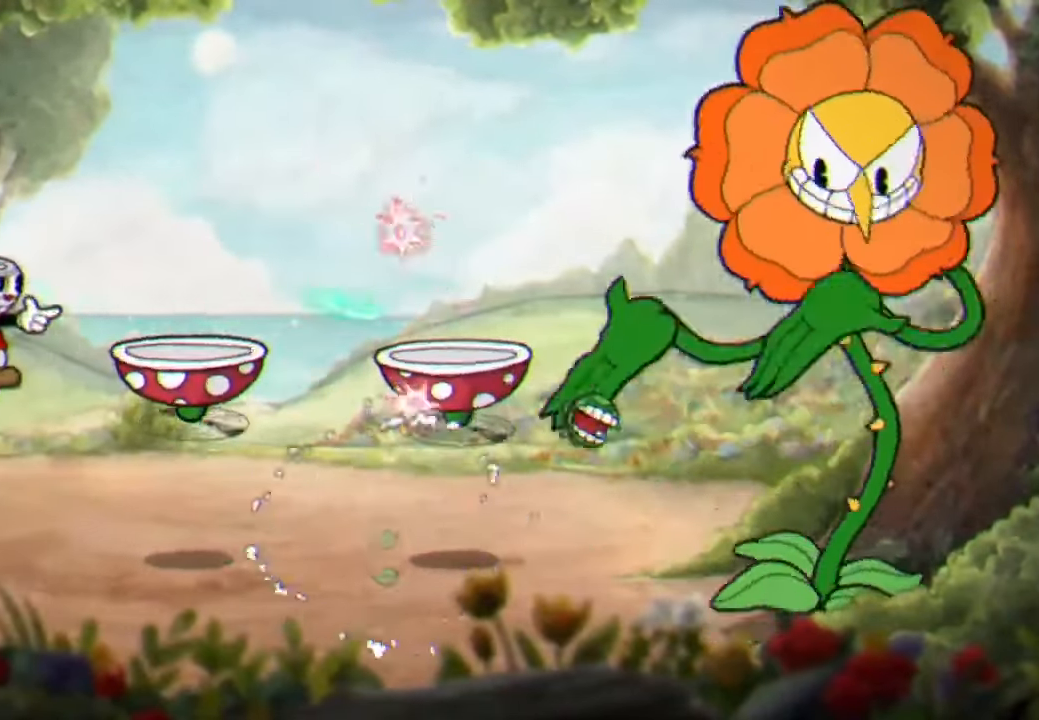
{"buttons": [], "left_stick": "center", "right_stick": "center", "events": []}
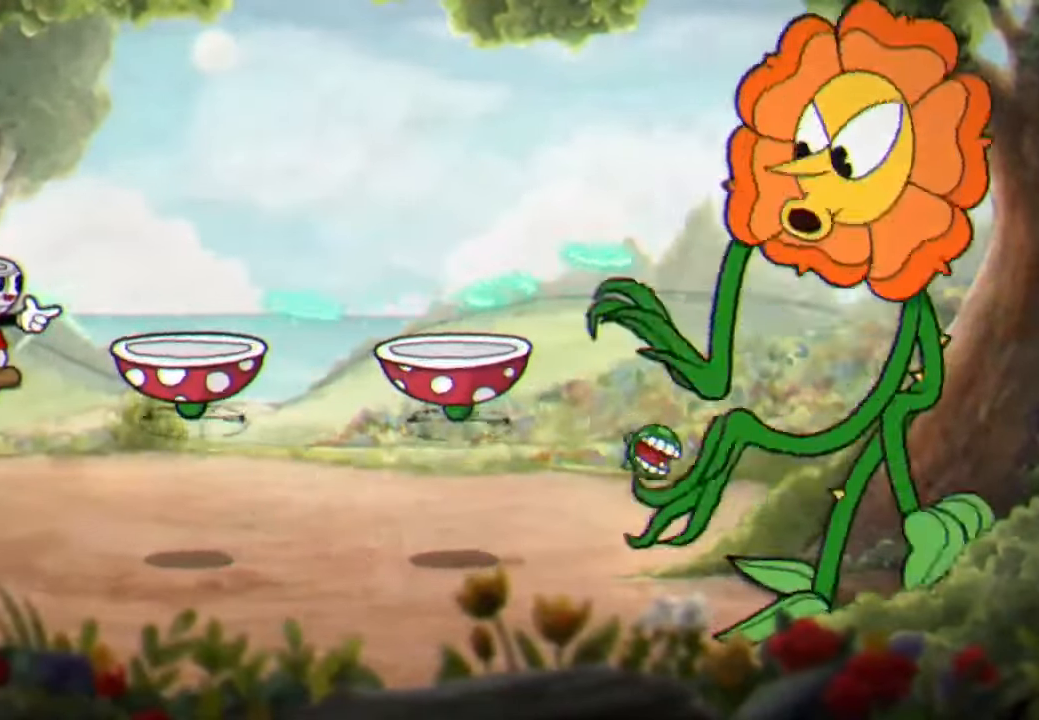
{"buttons": [], "left_stick": "center", "right_stick": "center", "events": [[367, "left_stick", "left"], [467, "left_stick", "center"]]}
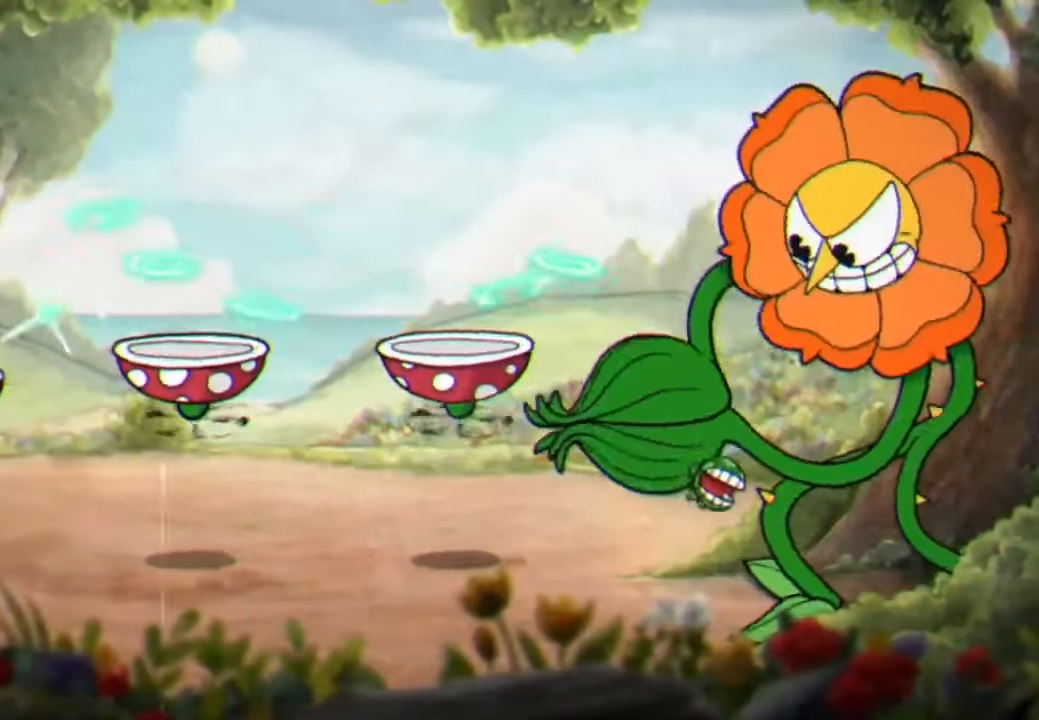
{"buttons": [], "left_stick": "center", "right_stick": "center", "events": [[367, "L3", "down"], [467, "L3", "up"]]}
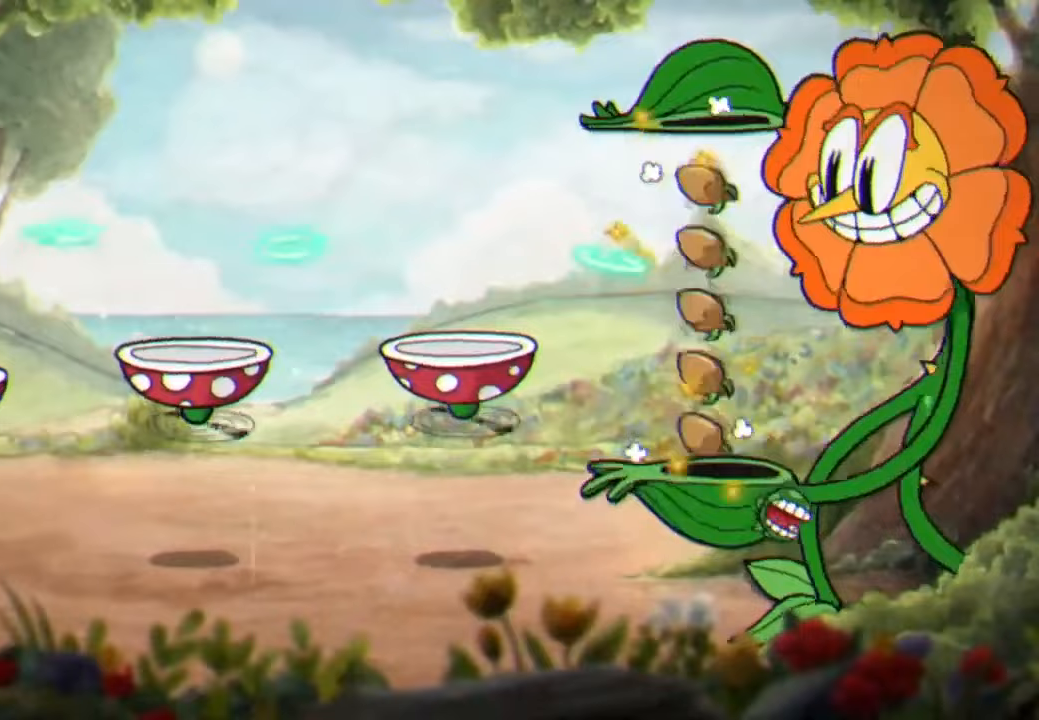
{"buttons": [], "left_stick": "center", "right_stick": "center", "events": [[67, "R3", "down"], [133, "R3", "up"]]}
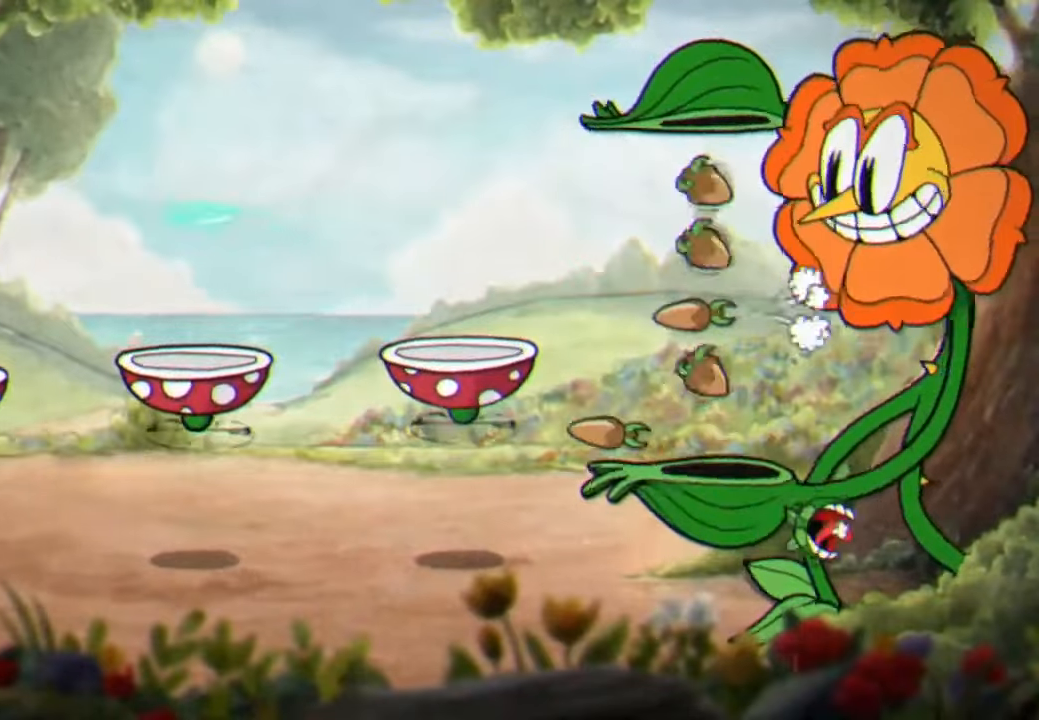
{"buttons": [], "left_stick": "down", "right_stick": "center", "events": [[467, "left_stick", "down"]]}
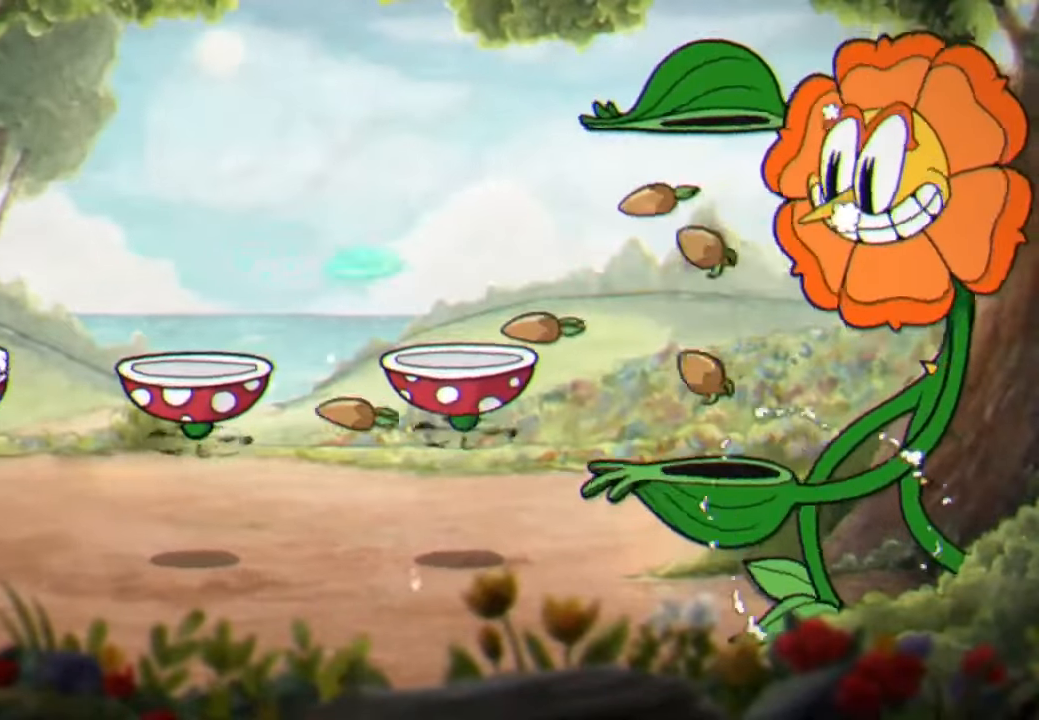
{"buttons": [], "left_stick": "center", "right_stick": "center", "events": [[33, "L3", "down"], [67, "A", "down"], [133, "L3", "up"], [233, "A", "up"], [233, "left_stick", "center"]]}
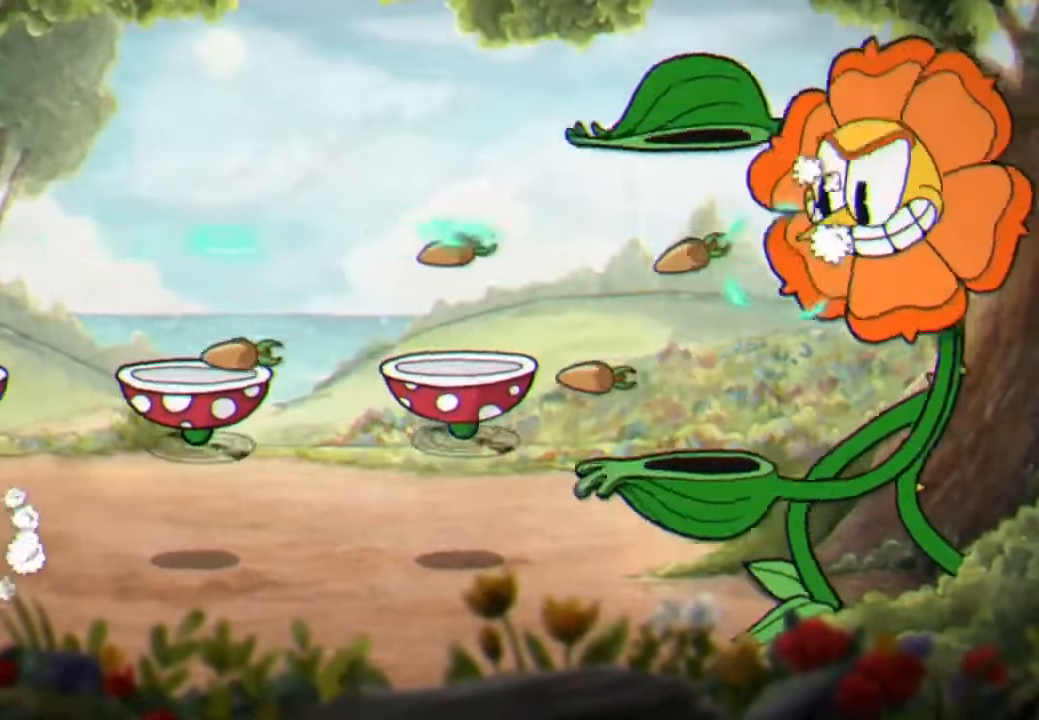
{"buttons": [], "left_stick": "down", "right_stick": "center", "events": [[467, "left_stick", "down"]]}
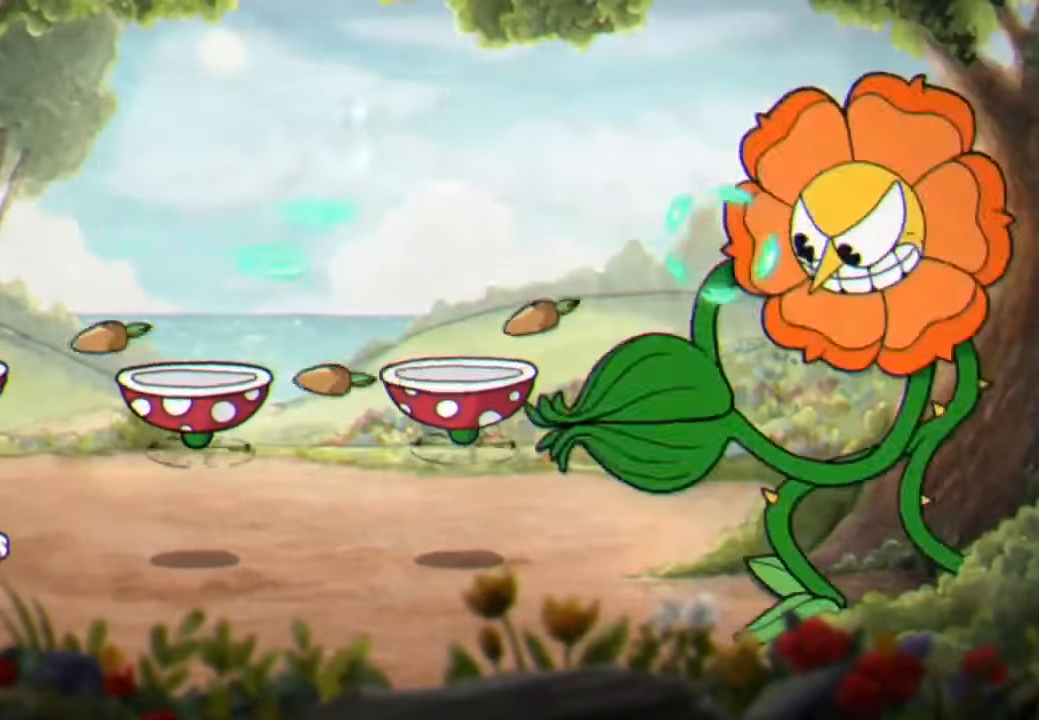
{"buttons": [], "left_stick": "down", "right_stick": "center", "events": []}
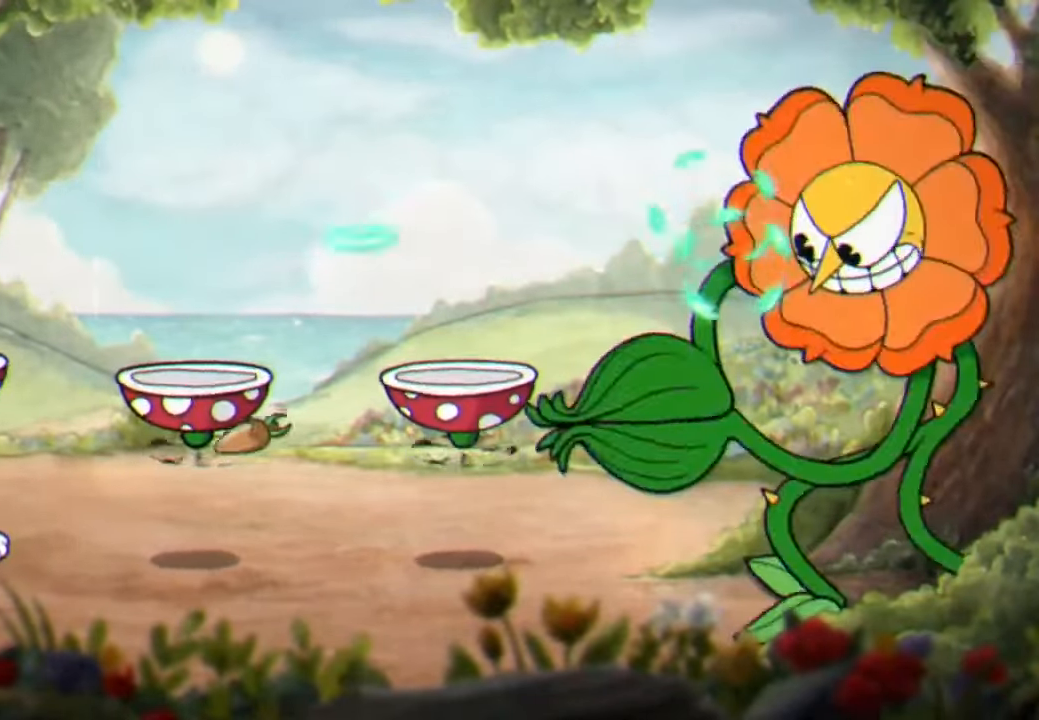
{"buttons": [], "left_stick": "center", "right_stick": "center", "events": [[167, "left_stick", "center"], [200, "A", "down"], [400, "A", "up"]]}
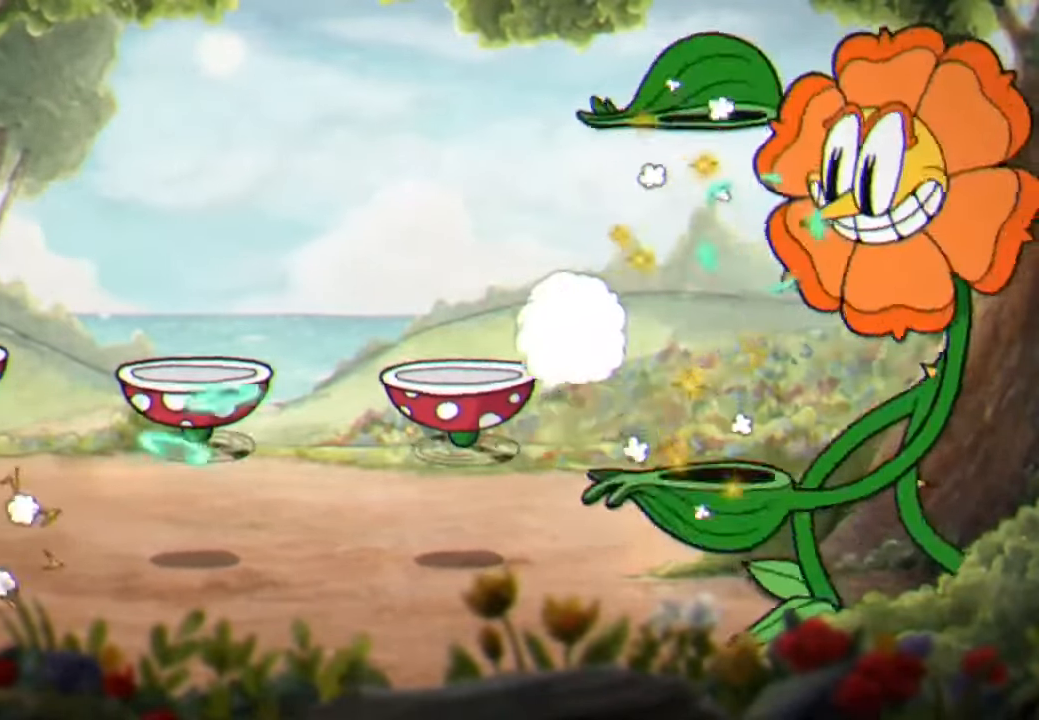
{"buttons": [], "left_stick": "center", "right_stick": "center", "events": []}
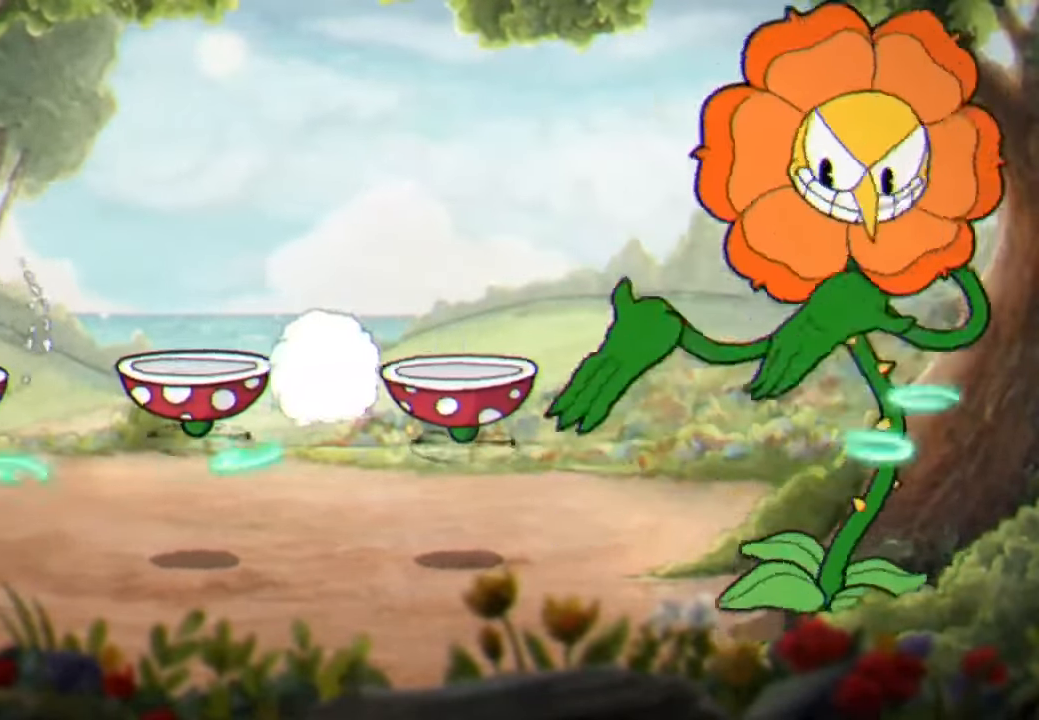
{"buttons": [], "left_stick": "right", "right_stick": "center", "events": [[200, "left_stick", "right"], [233, "A", "down"], [300, "L3", "down"], [400, "A", "up"], [467, "L3", "up"]]}
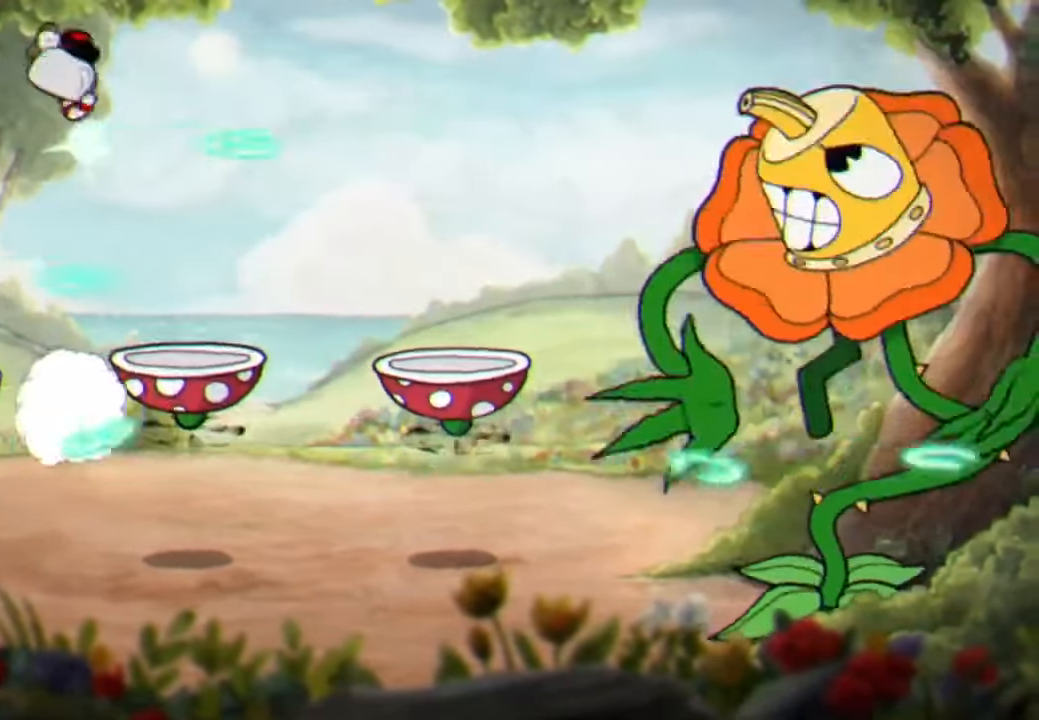
{"buttons": [], "left_stick": "center", "right_stick": "center", "events": [[300, "left_stick", "left"], [400, "left_stick", "center"]]}
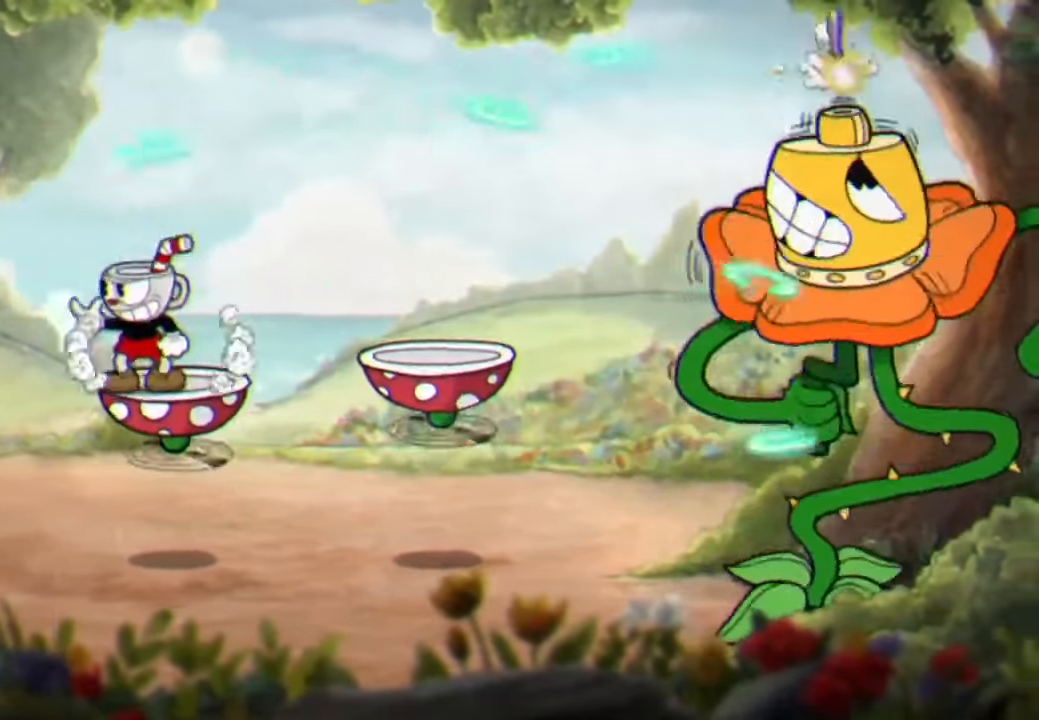
{"buttons": [], "left_stick": "center", "right_stick": "center", "events": []}
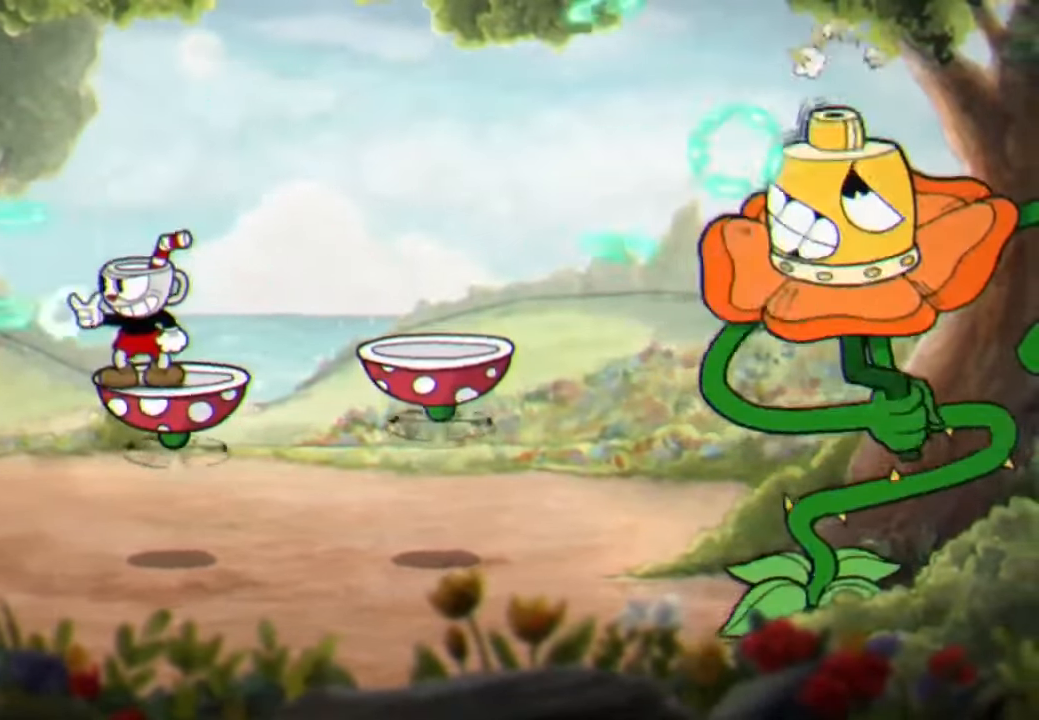
{"buttons": [], "left_stick": "center", "right_stick": "center", "events": []}
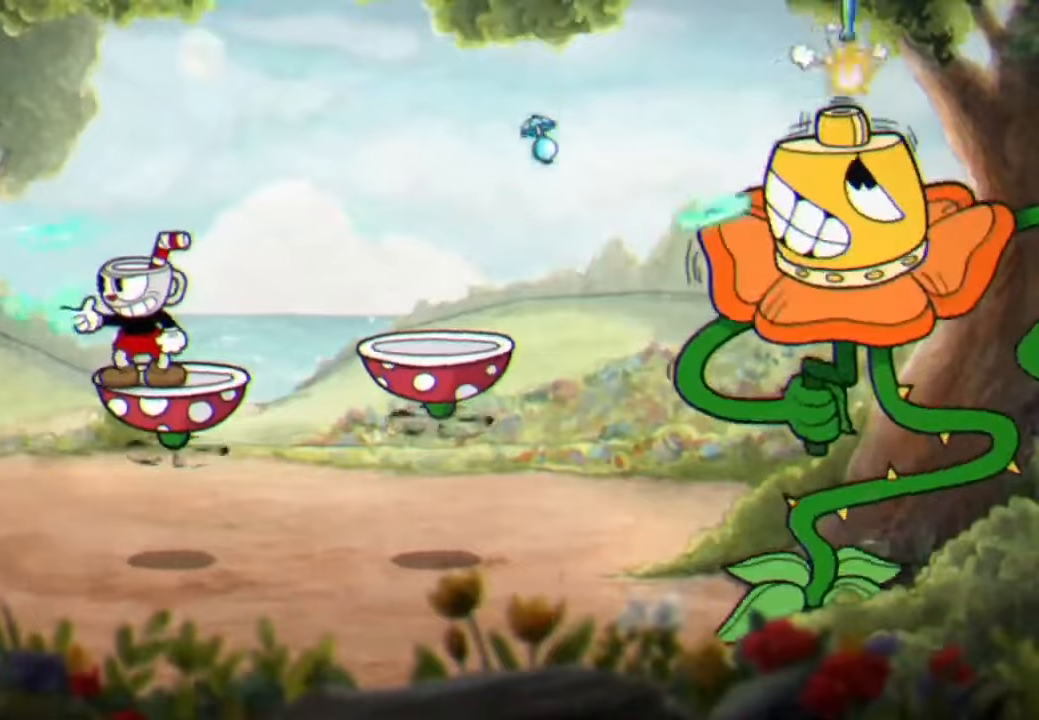
{"buttons": [], "left_stick": "center", "right_stick": "center", "events": []}
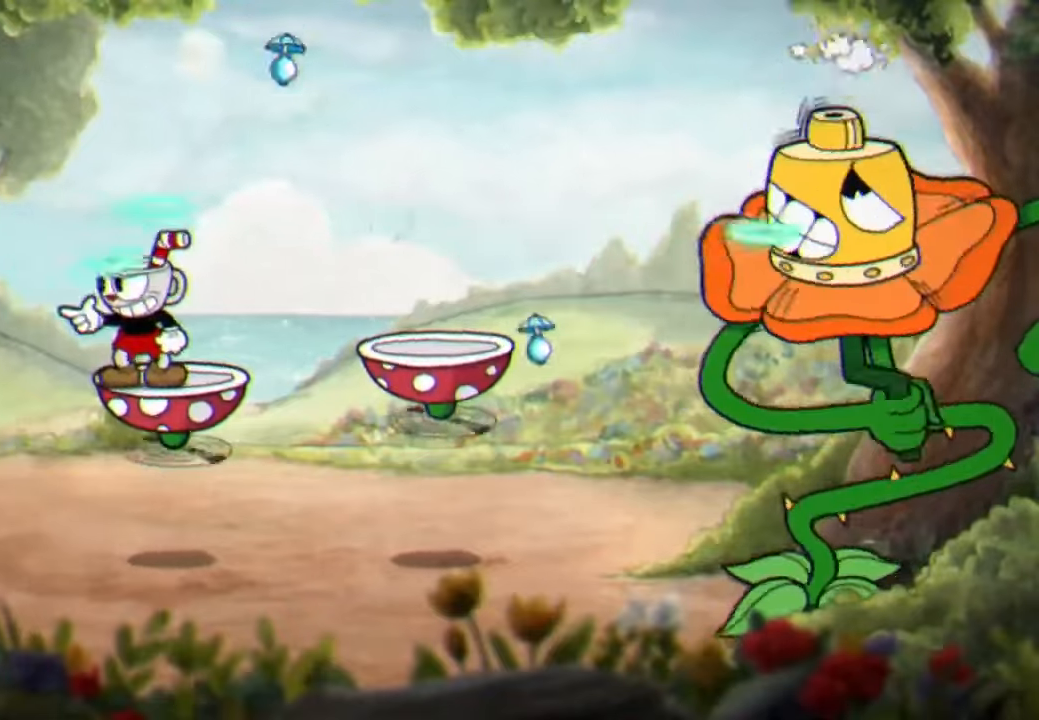
{"buttons": [], "left_stick": "center", "right_stick": "center", "events": [[133, "left_stick", "down"], [200, "A", "down"], [300, "A", "up"], [333, "left_stick", "center"]]}
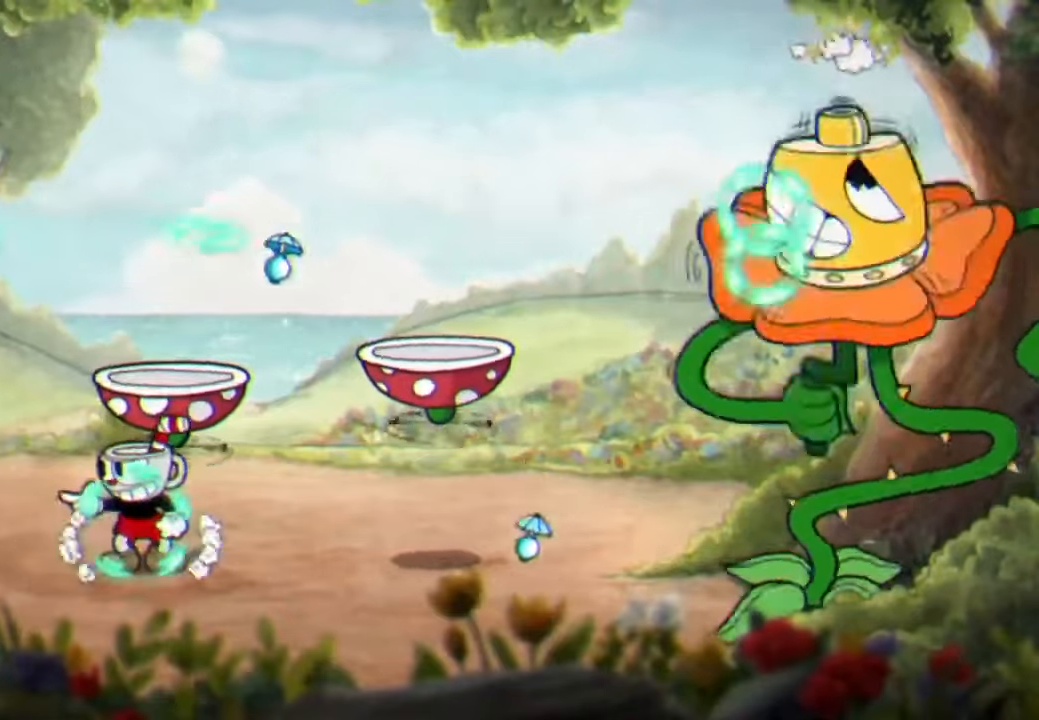
{"buttons": [], "left_stick": "left", "right_stick": "center", "events": [[266, "left_stick", "left"]]}
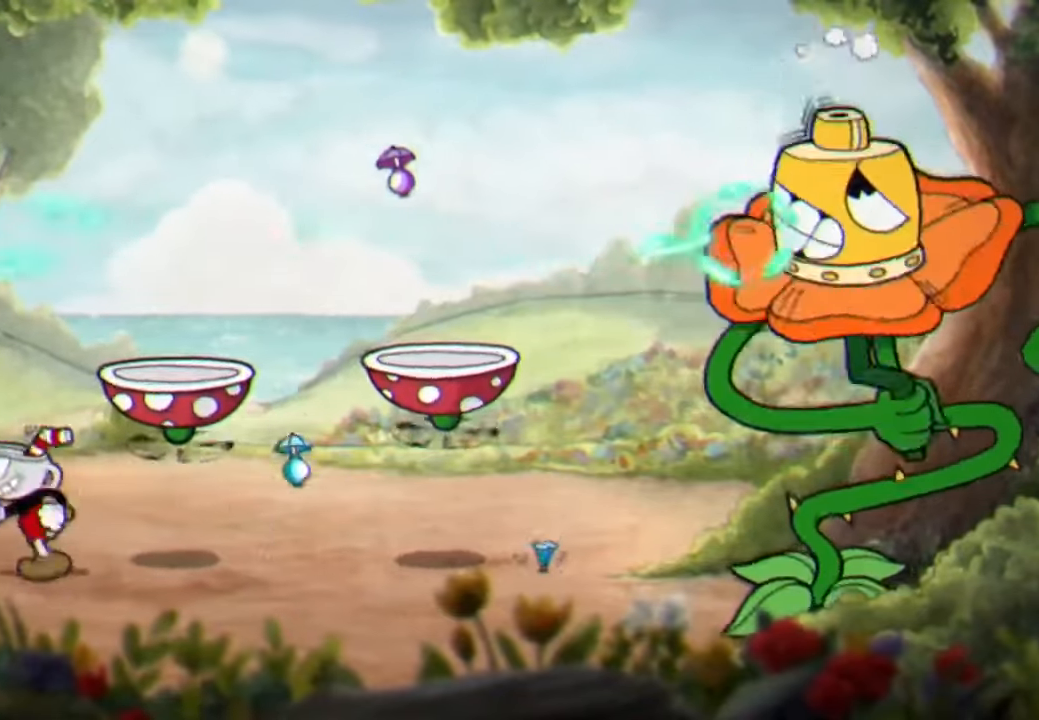
{"buttons": [], "left_stick": "center", "right_stick": "center", "events": [[100, "left_stick", "center"], [333, "left_stick", "left"], [433, "left_stick", "center"]]}
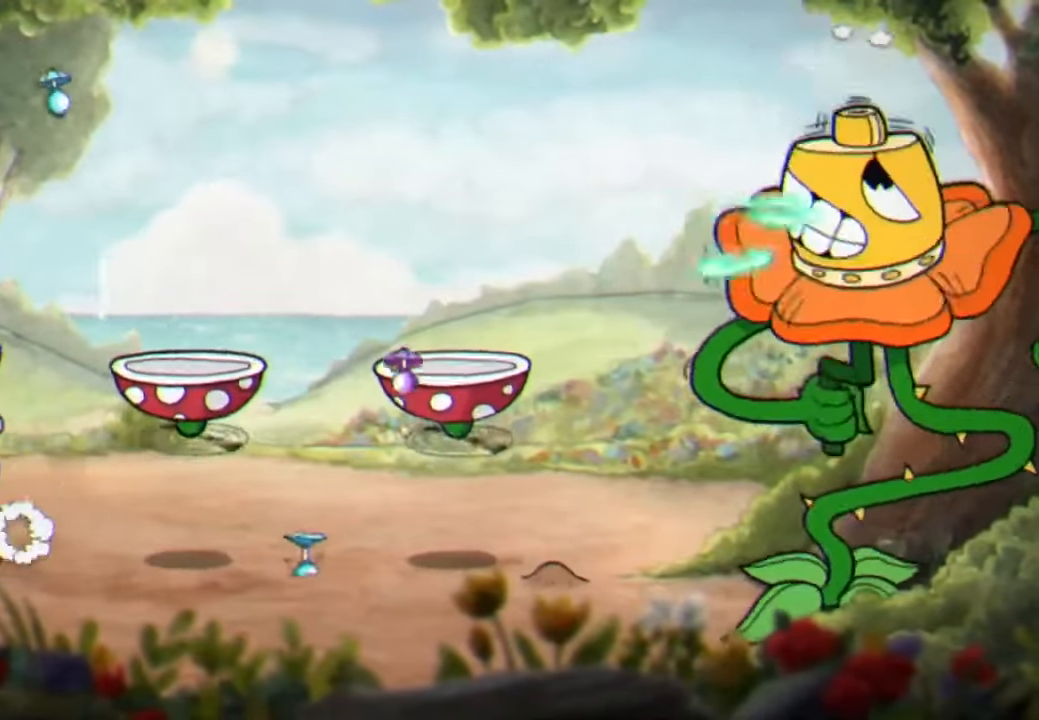
{"buttons": [], "left_stick": "center", "right_stick": "center", "events": [[100, "left_stick", "left"], [266, "left_stick", "center"]]}
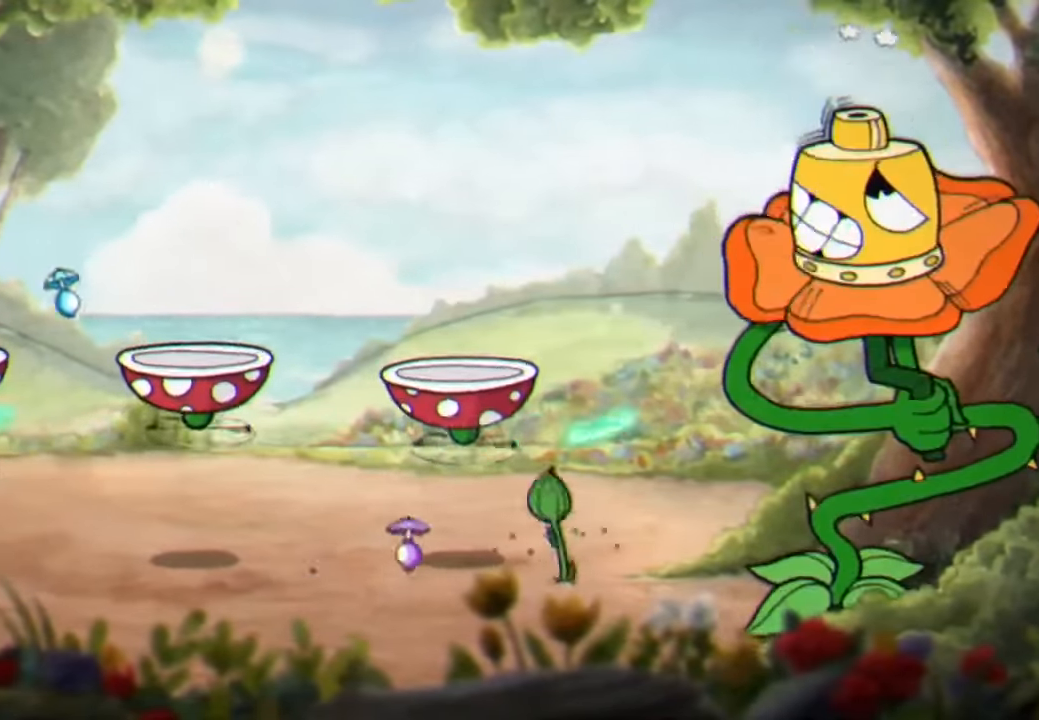
{"buttons": [], "left_stick": "center", "right_stick": "center", "events": [[433, "A", "down"], [500, "A", "up"]]}
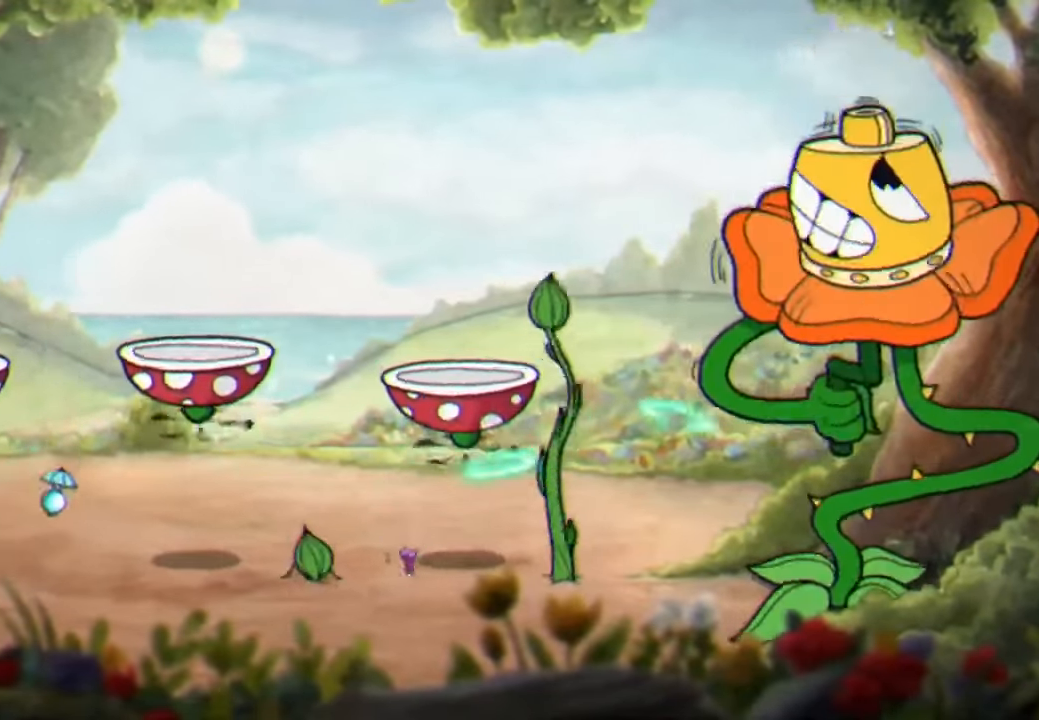
{"buttons": [], "left_stick": "down-right", "right_stick": "center", "events": [[66, "A", "down"], [133, "A", "up"], [200, "left_stick", "left"], [433, "left_stick", "center"], [500, "left_stick", "down-right"]]}
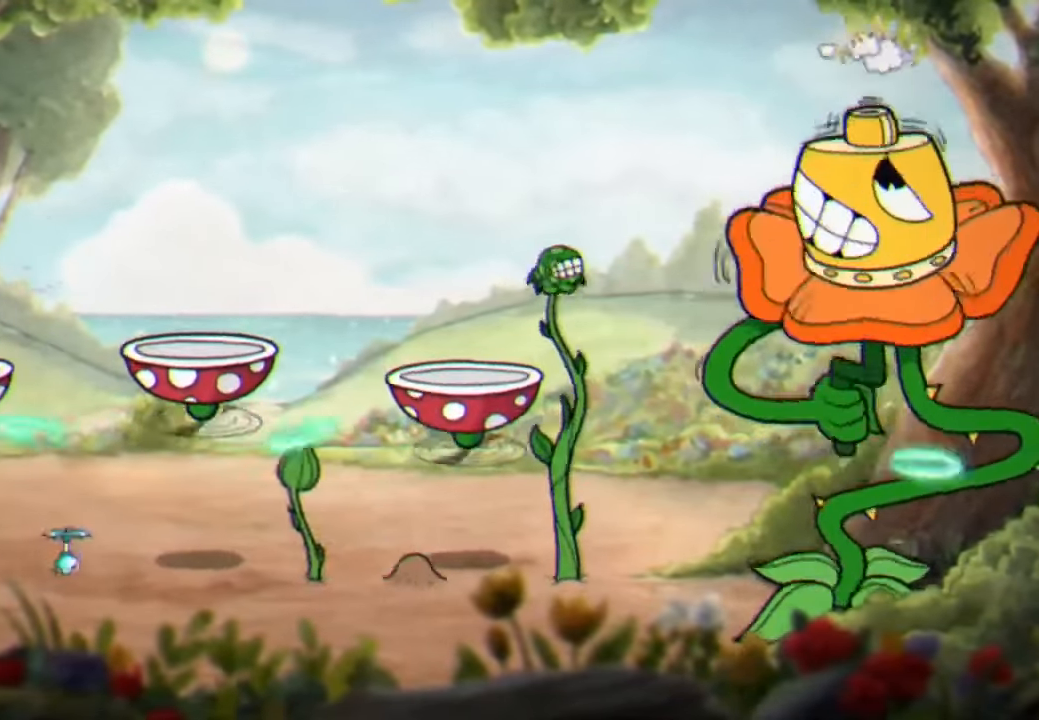
{"buttons": [], "left_stick": "center", "right_stick": "center", "events": [[100, "left_stick", "center"]]}